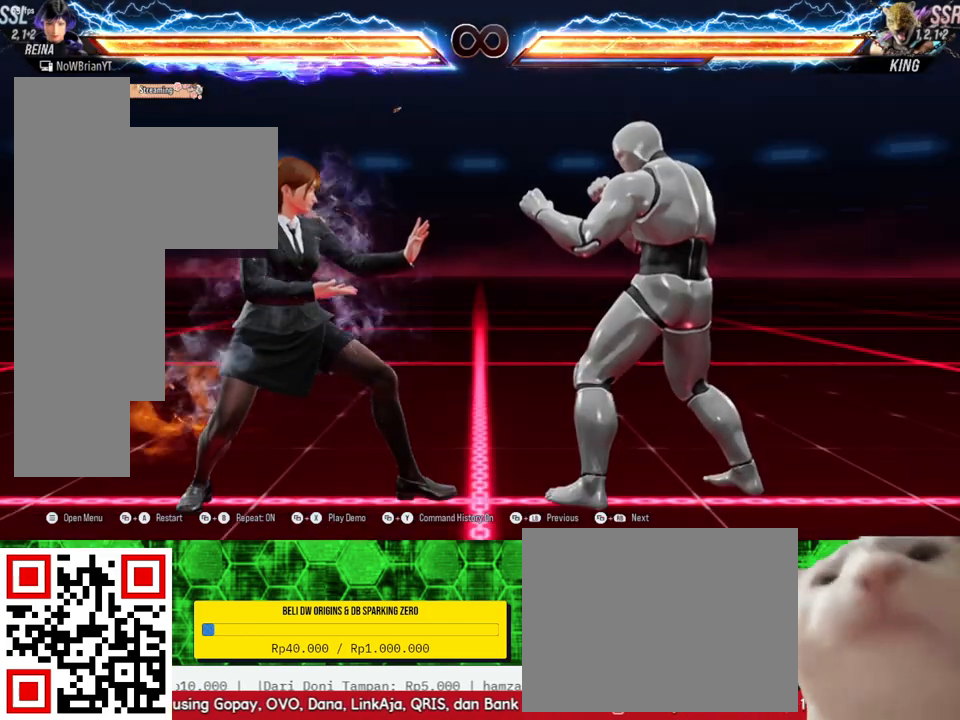
Gameplay with a controller (PlayStation layout); each line is a JSON object with the inputs held at the frame after it. "events" lists button and stick changes between this image and that frame as [ms after this image, input, new state], when the widget could be followed in between. Not read: SELECT left_stick.
{"buttons": [], "right_stick": "center", "events": []}
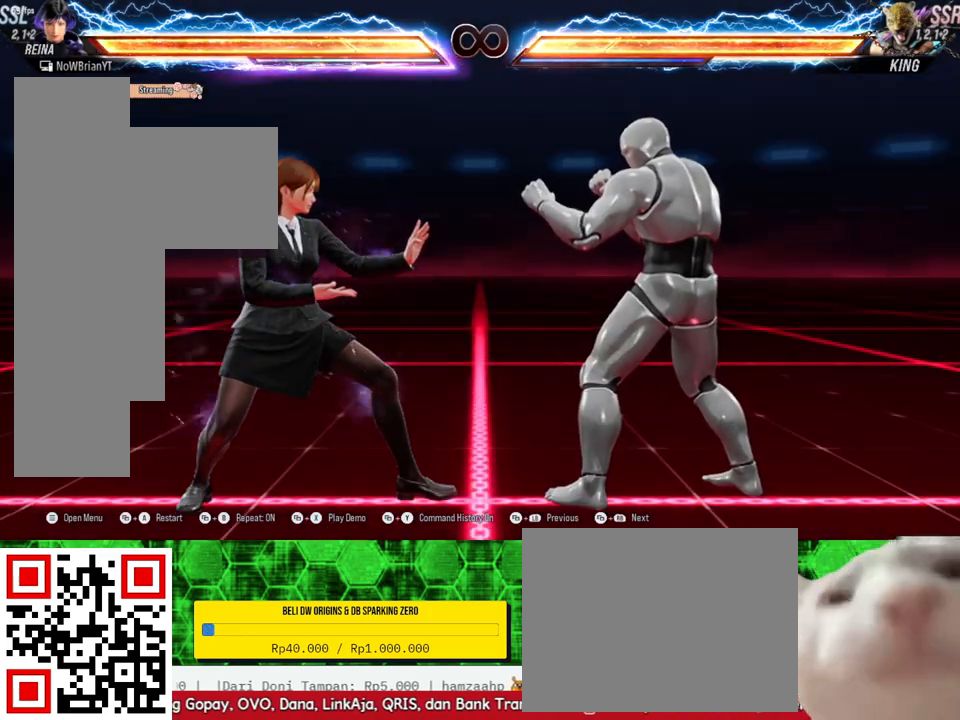
{"buttons": [], "right_stick": "center", "events": []}
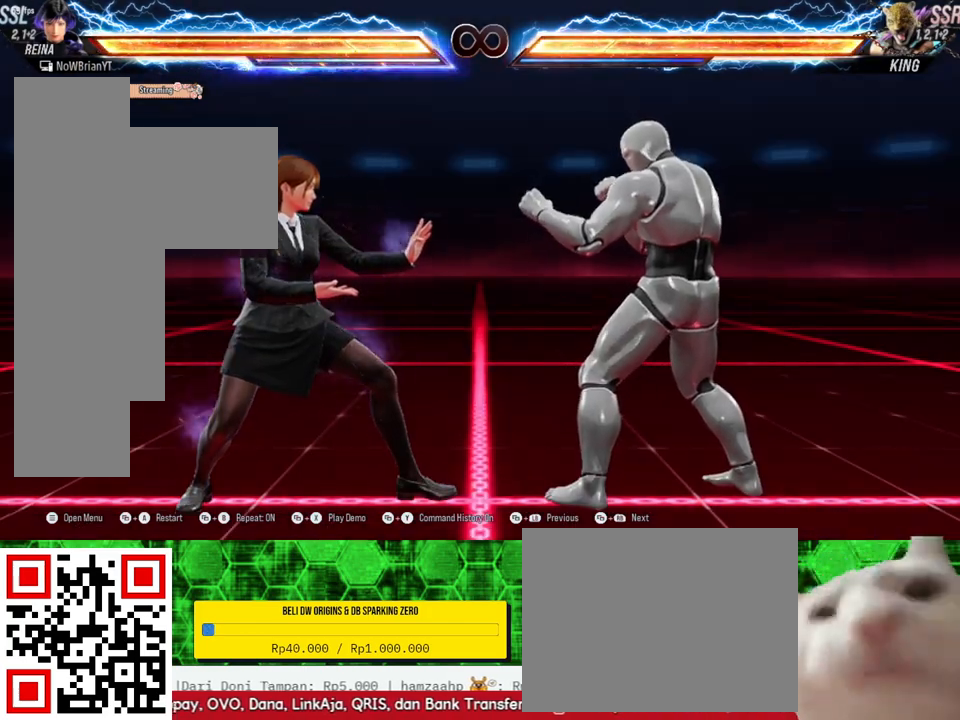
{"buttons": [], "right_stick": "center", "events": []}
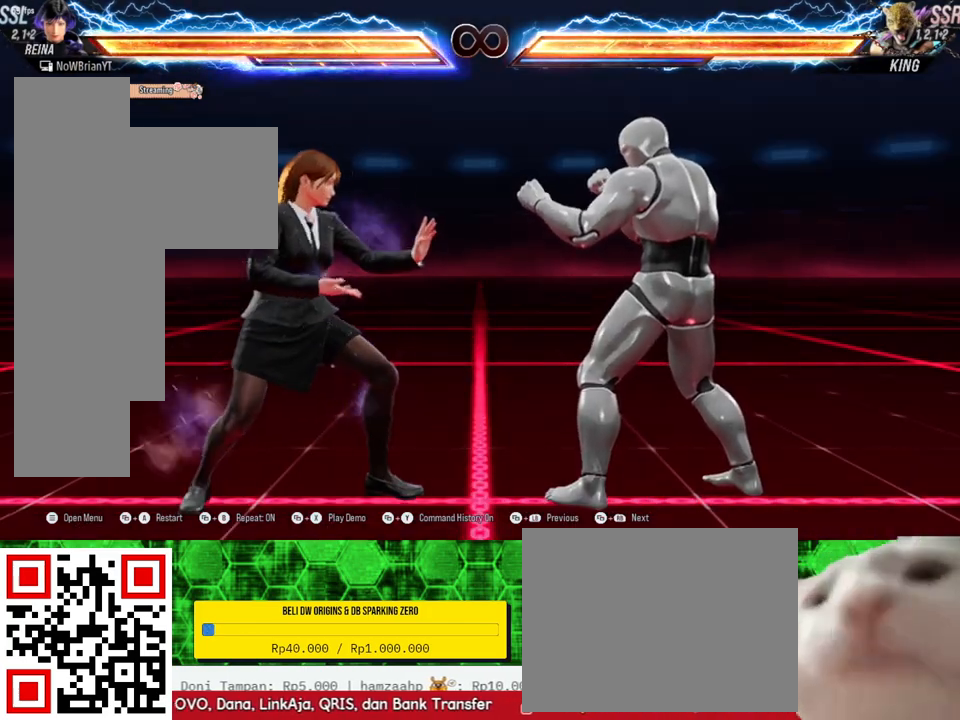
{"buttons": ["DPAD_DOWN", "DPAD_RIGHT"], "right_stick": "center", "events": [[267, "DPAD_RIGHT", "down"], [333, "DPAD_RIGHT", "up"], [500, "DPAD_DOWN", "down"], [500, "DPAD_RIGHT", "down"]]}
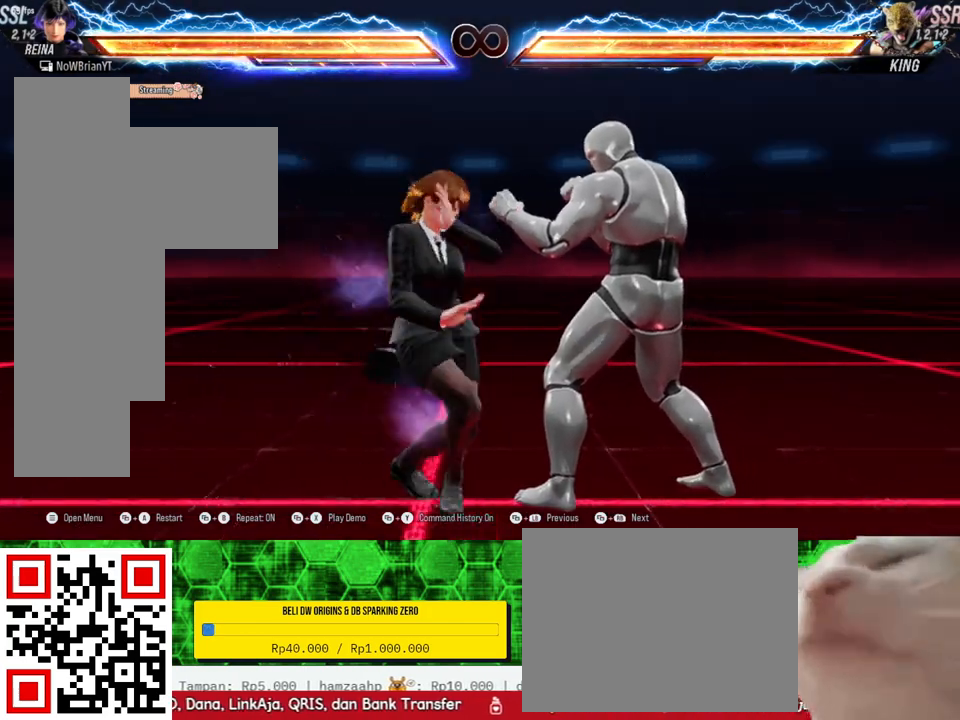
{"buttons": [], "right_stick": "center", "events": [[33, "TRIANGLE", "down"], [133, "DPAD_DOWN", "up"], [133, "TRIANGLE", "up"], [167, "DPAD_RIGHT", "up"]]}
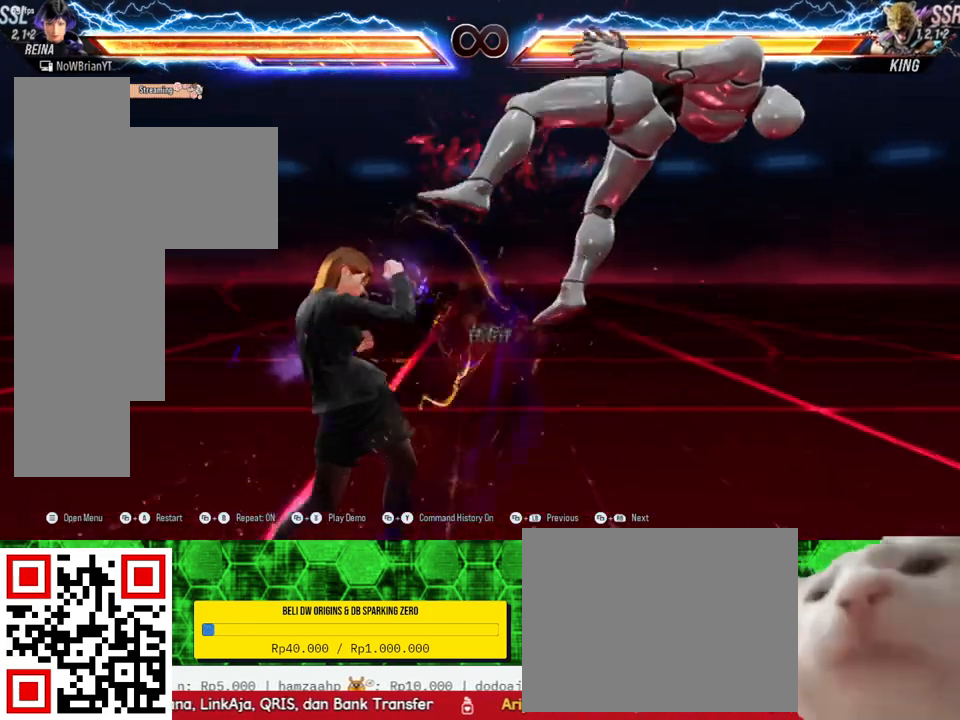
{"buttons": [], "right_stick": "center", "events": [[100, "CIRCLE", "down"], [100, "DPAD_RIGHT", "down"], [100, "DPAD_UP", "down"], [200, "CIRCLE", "up"], [267, "CIRCLE", "down"], [367, "CIRCLE", "up"], [400, "DPAD_RIGHT", "up"], [400, "DPAD_UP", "up"]]}
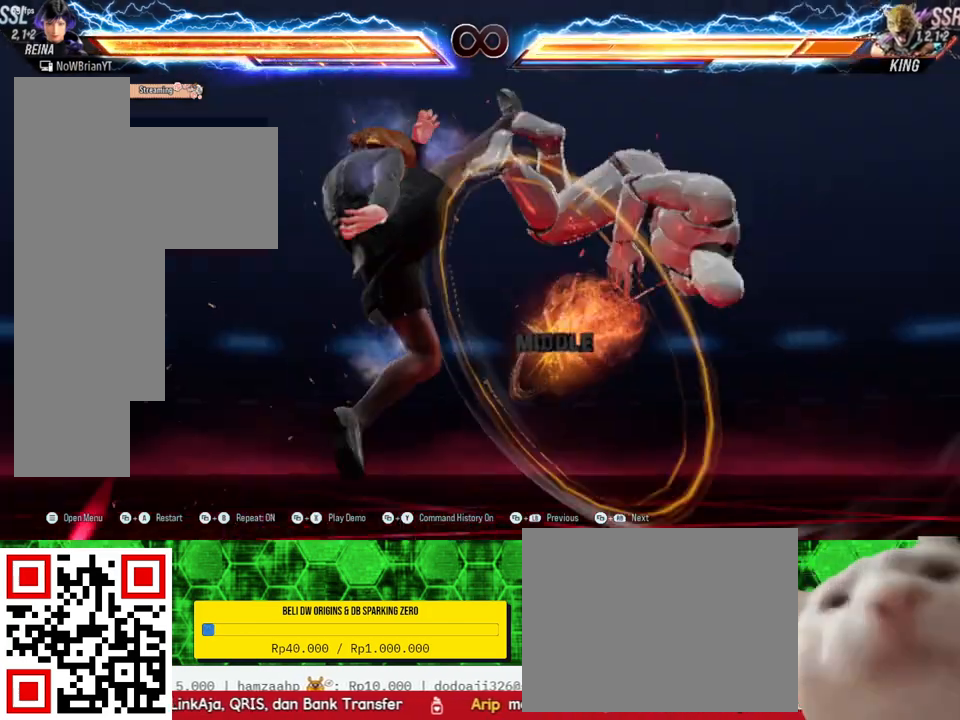
{"buttons": ["TRIANGLE", "DPAD_RIGHT"], "right_stick": "center", "events": [[167, "DPAD_RIGHT", "down"], [467, "TRIANGLE", "down"]]}
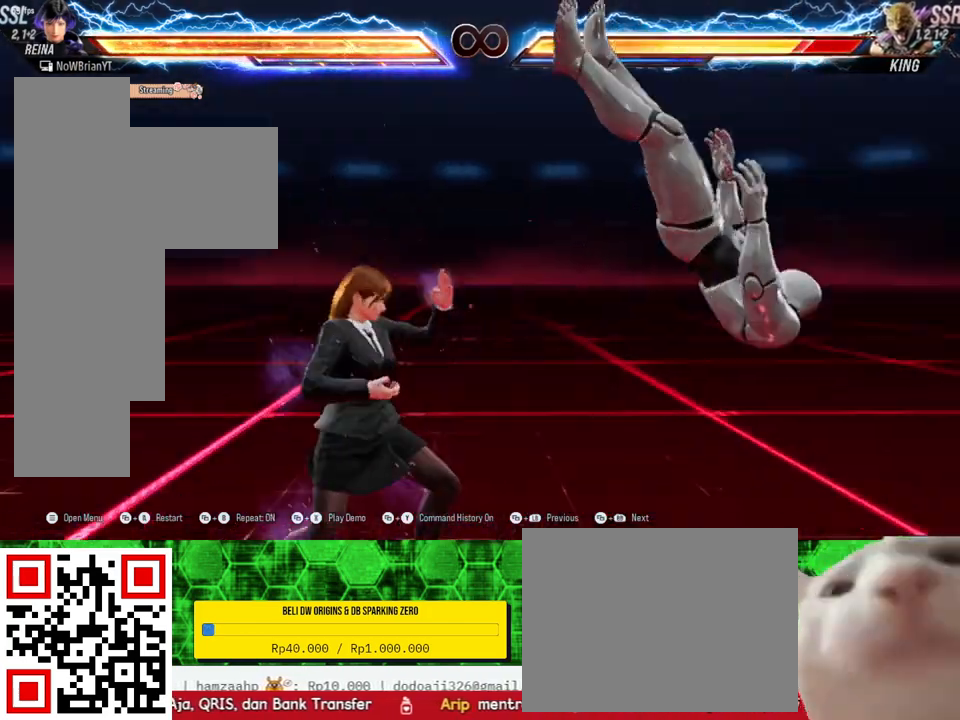
{"buttons": ["DPAD_RIGHT"], "right_stick": "center", "events": [[67, "TRIANGLE", "up"]]}
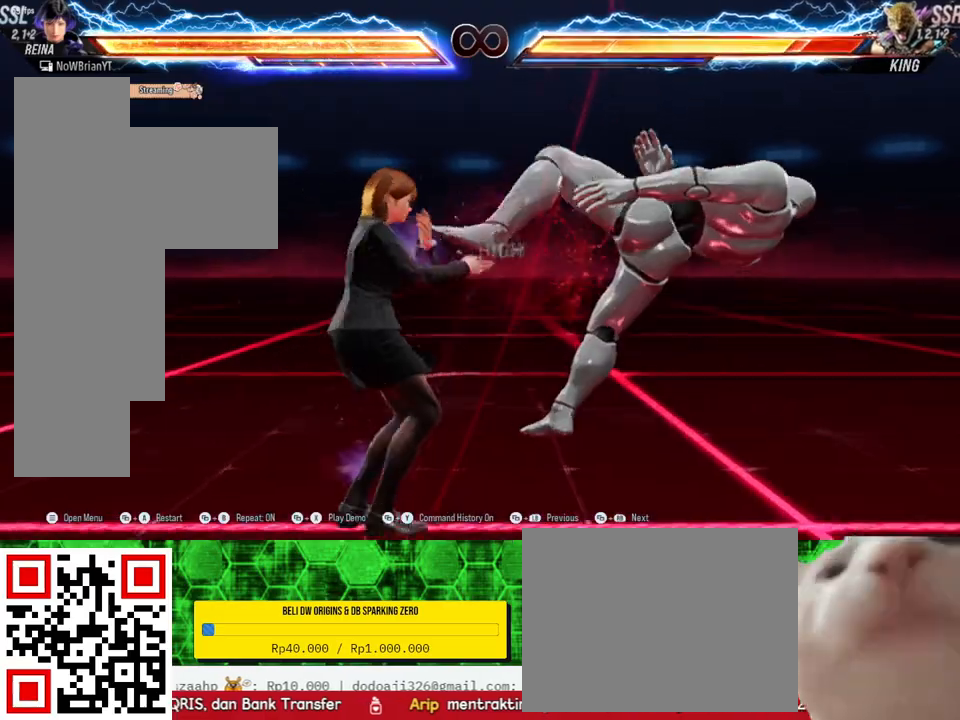
{"buttons": [], "right_stick": "center", "events": [[233, "DPAD_RIGHT", "up"]]}
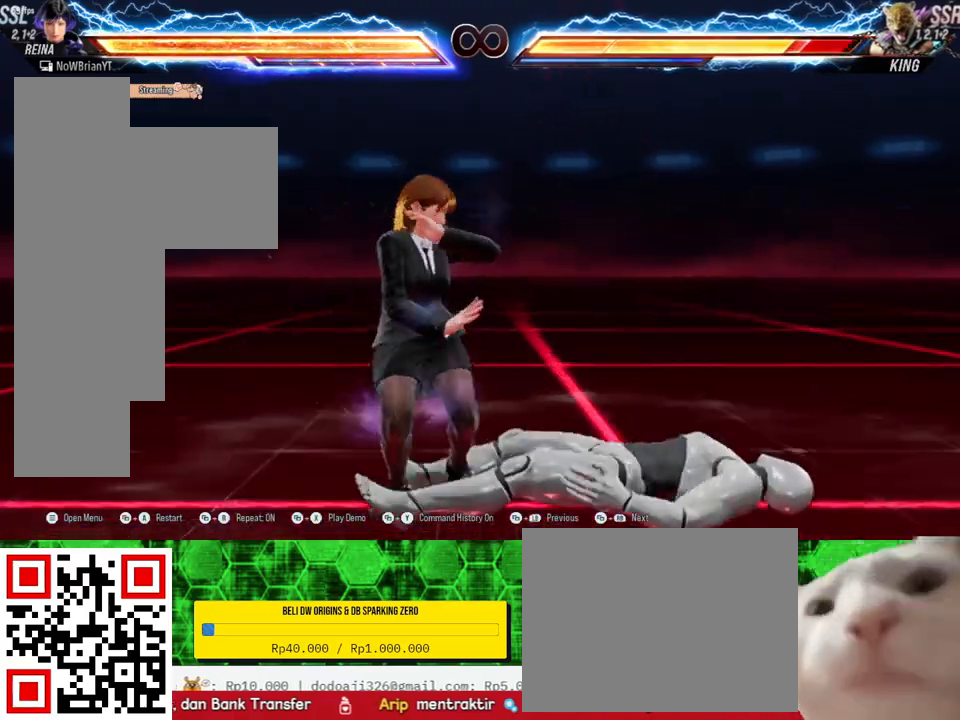
{"buttons": [], "right_stick": "center", "events": []}
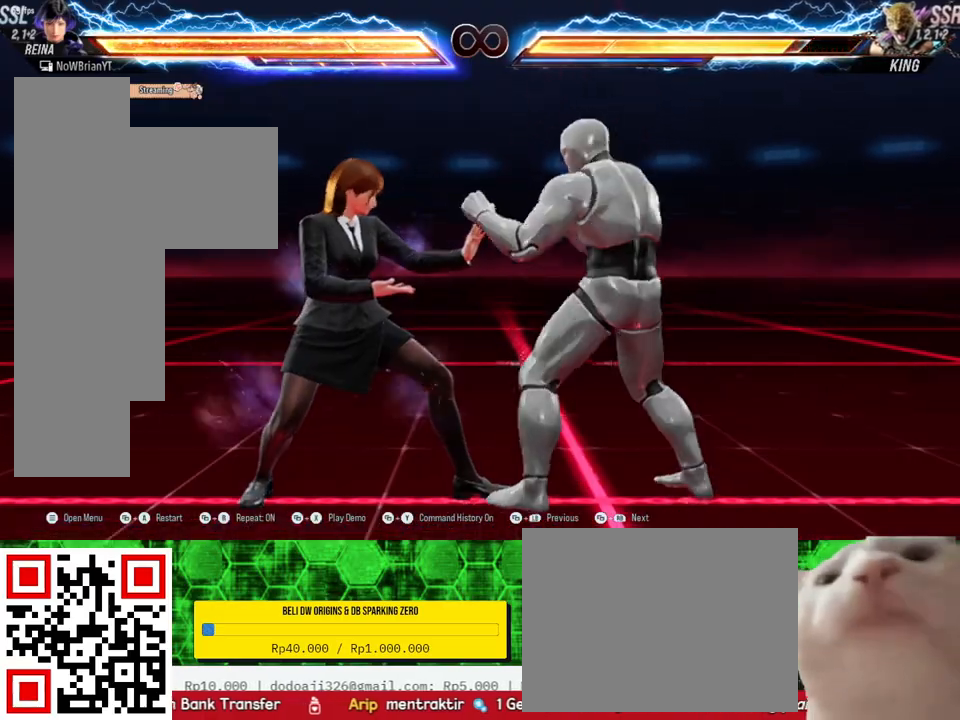
{"buttons": [], "right_stick": "center", "events": [[167, "CROSS", "down"], [300, "CROSS", "up"]]}
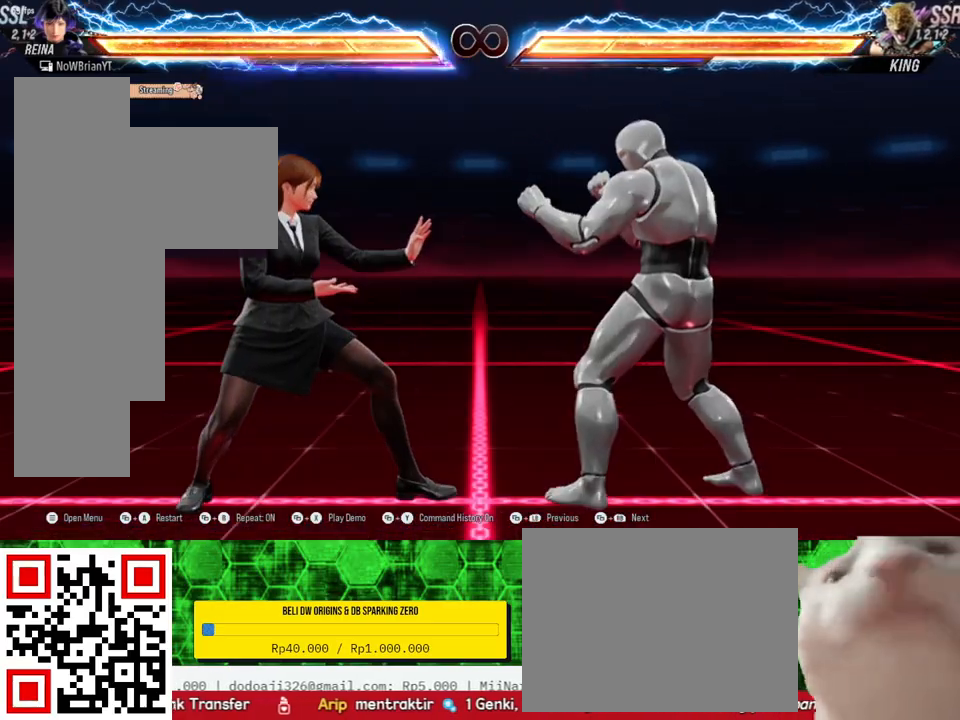
{"buttons": [], "right_stick": "center", "events": [[400, "DPAD_RIGHT", "down"], [433, "DPAD_RIGHT", "up"]]}
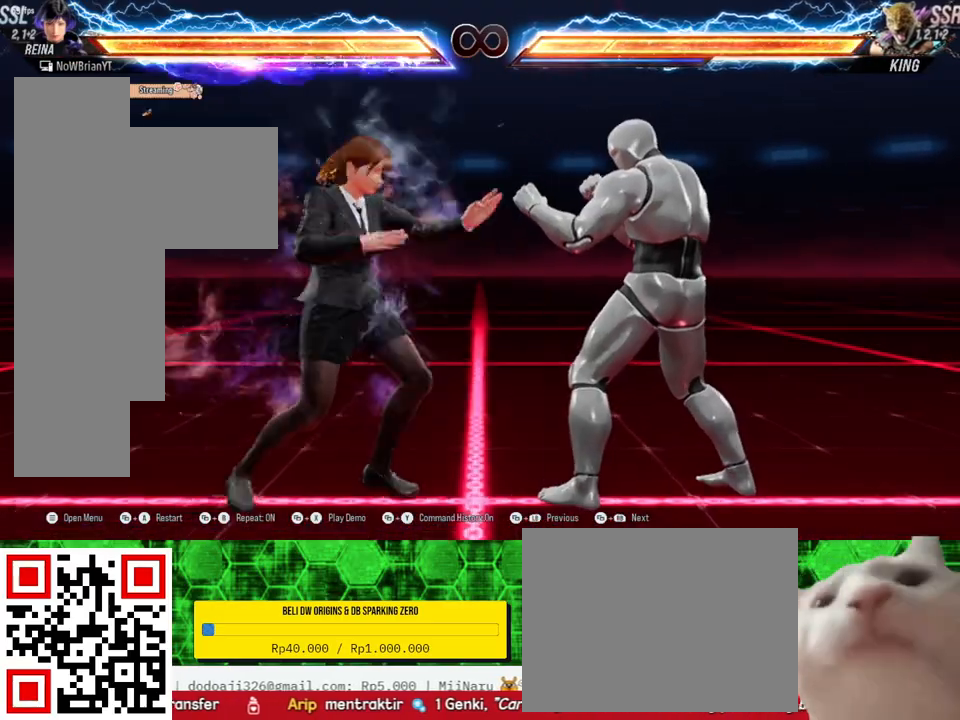
{"buttons": [], "right_stick": "center", "events": [[200, "DPAD_DOWN", "down"], [200, "DPAD_RIGHT", "down"], [267, "R2", "down"], [267, "TRIANGLE", "down"], [367, "R2", "up"], [367, "TRIANGLE", "up"], [400, "DPAD_DOWN", "up"], [400, "DPAD_RIGHT", "up"]]}
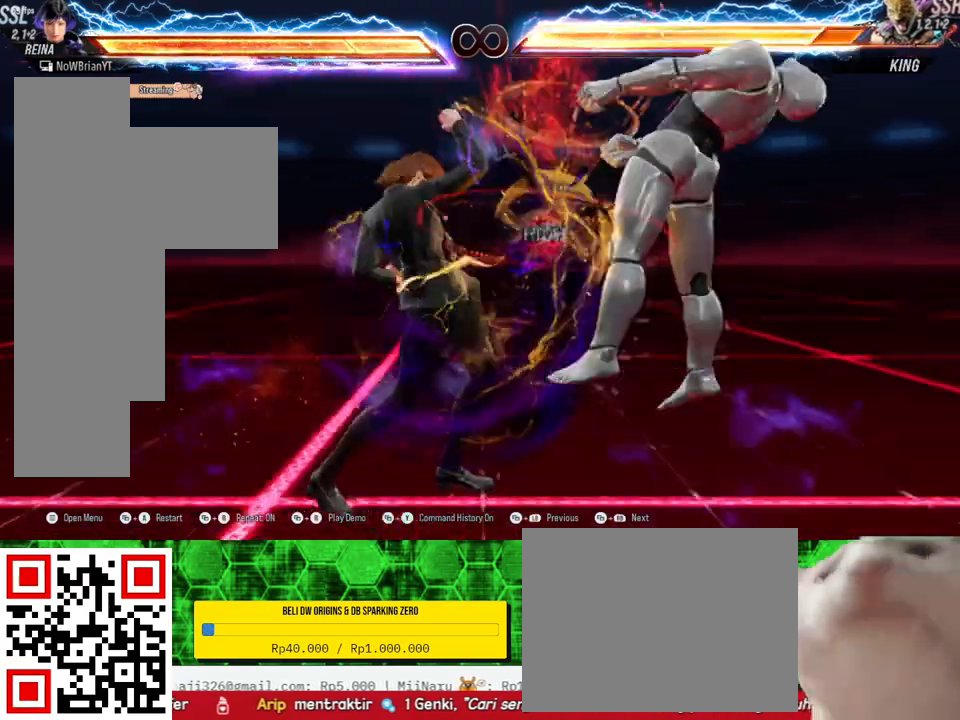
{"buttons": ["CIRCLE", "DPAD_UP", "DPAD_RIGHT"], "right_stick": "center", "events": [[467, "DPAD_RIGHT", "down"], [467, "DPAD_UP", "down"], [500, "CIRCLE", "down"]]}
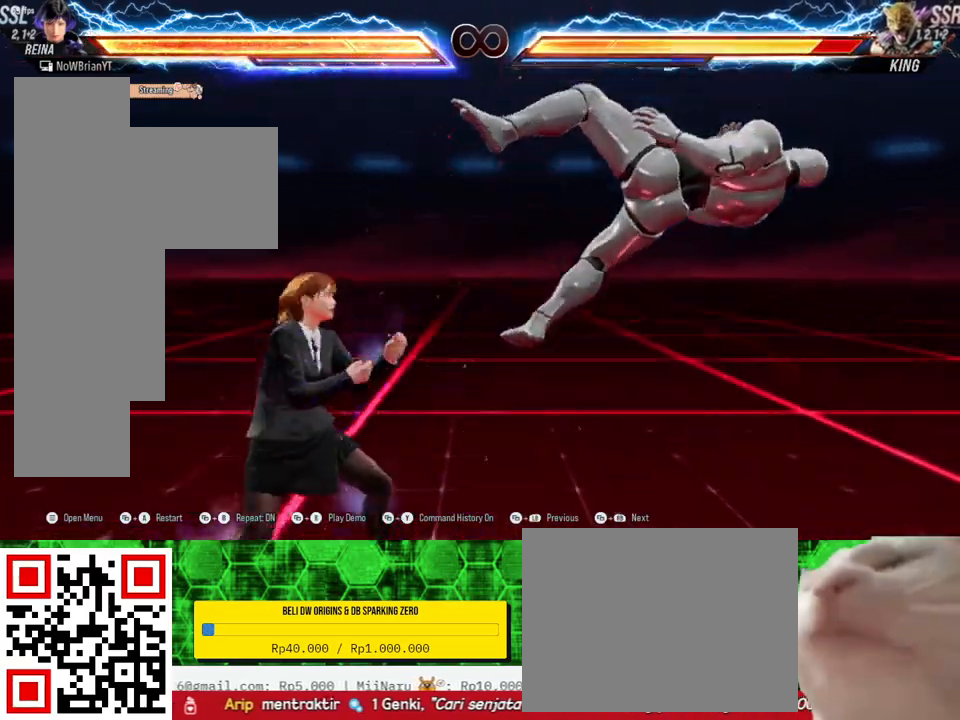
{"buttons": [], "right_stick": "center", "events": [[100, "CIRCLE", "up"], [467, "DPAD_RIGHT", "up"], [467, "DPAD_UP", "up"]]}
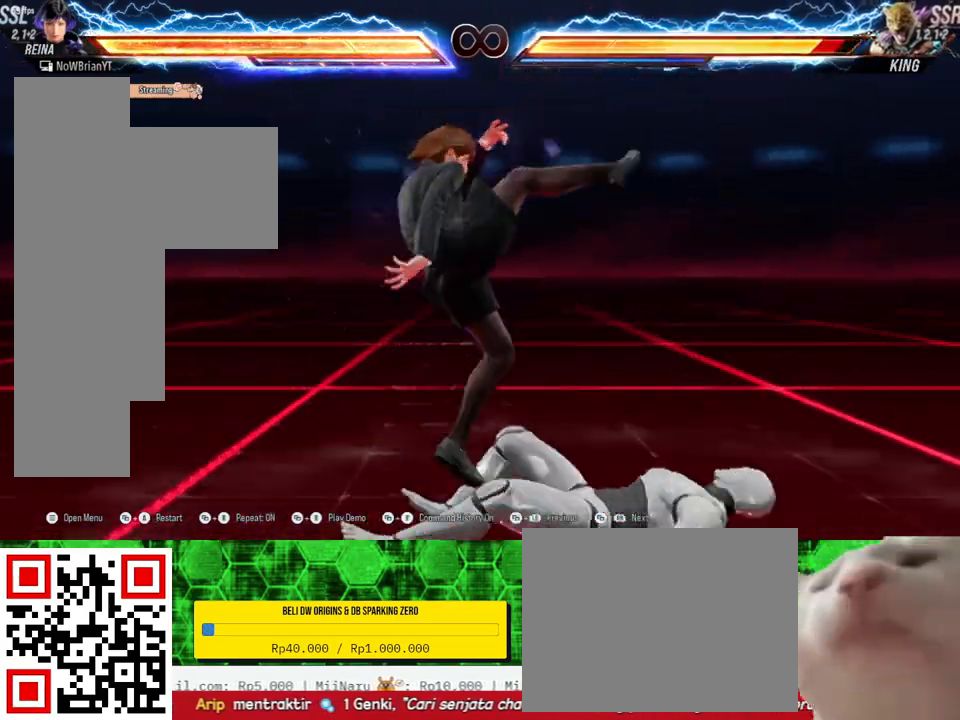
{"buttons": [], "right_stick": "center", "events": [[300, "CROSS", "down"], [433, "CROSS", "up"]]}
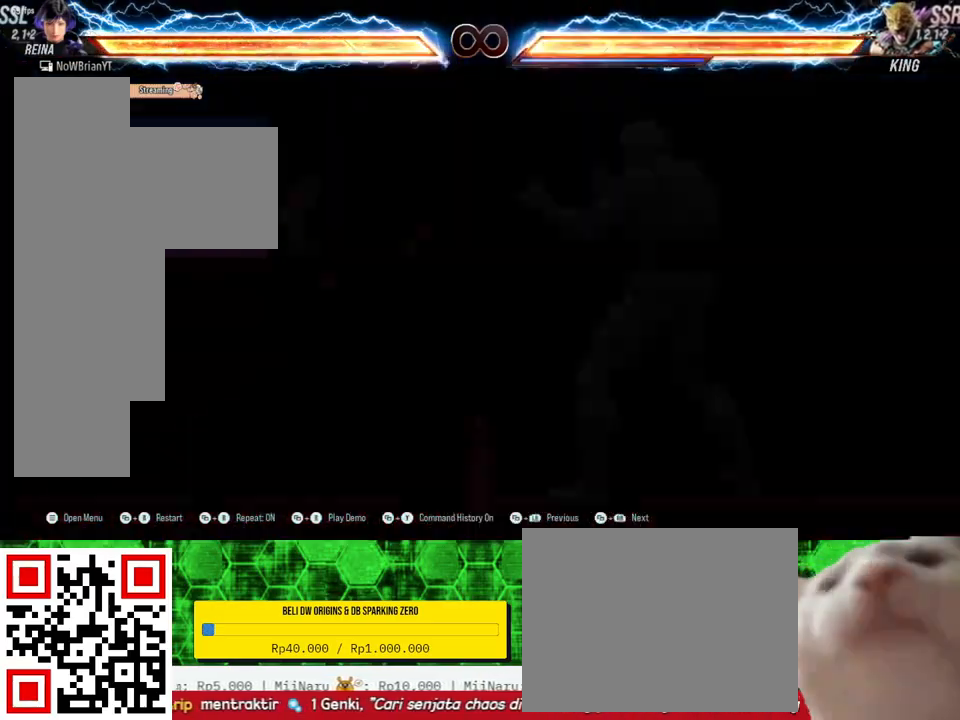
{"buttons": ["CIRCLE", "DPAD_UP", "DPAD_RIGHT"], "right_stick": "center", "events": [[233, "DPAD_RIGHT", "down"], [267, "DPAD_RIGHT", "up"], [467, "CIRCLE", "down"], [467, "DPAD_RIGHT", "down"], [467, "DPAD_UP", "down"]]}
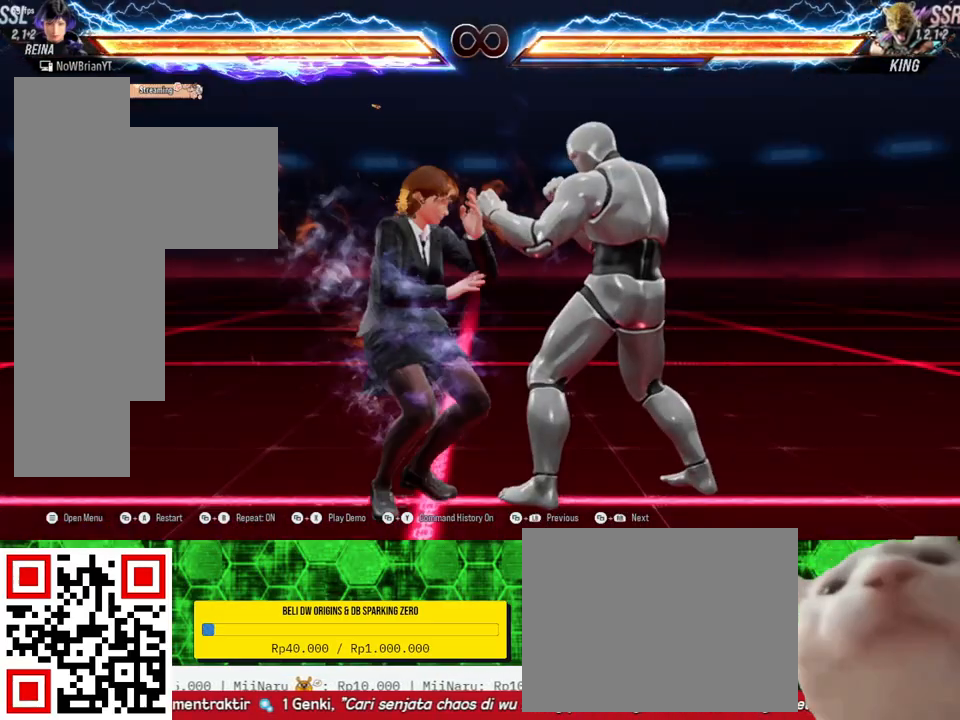
{"buttons": [], "right_stick": "center", "events": [[100, "CIRCLE", "up"], [167, "DPAD_RIGHT", "up"], [167, "DPAD_UP", "up"]]}
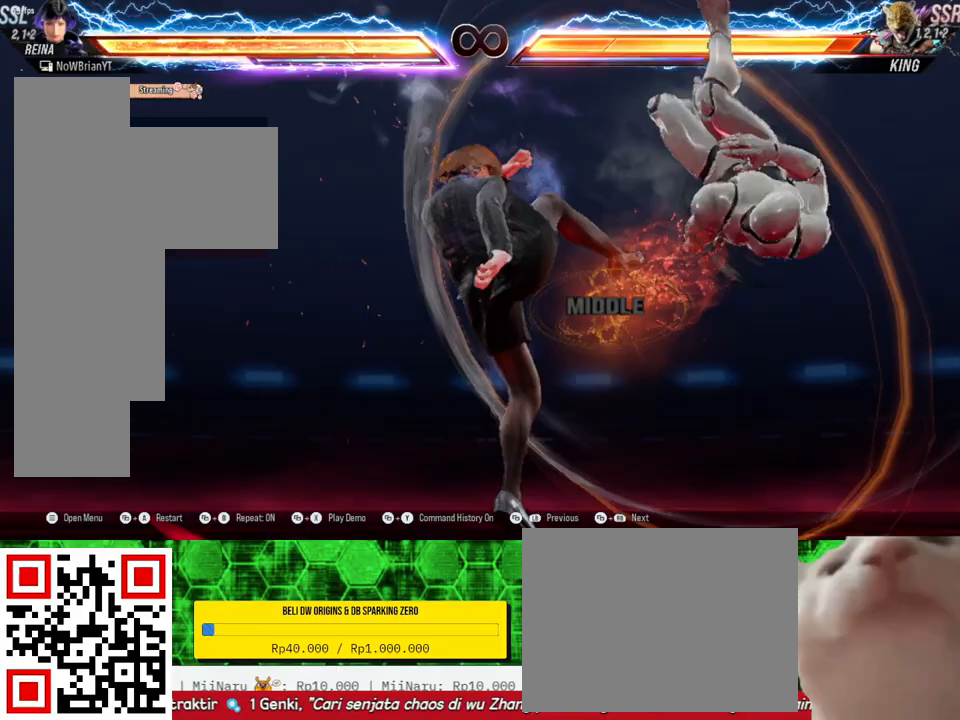
{"buttons": [], "right_stick": "center", "events": [[267, "CROSS", "down"], [400, "CROSS", "up"]]}
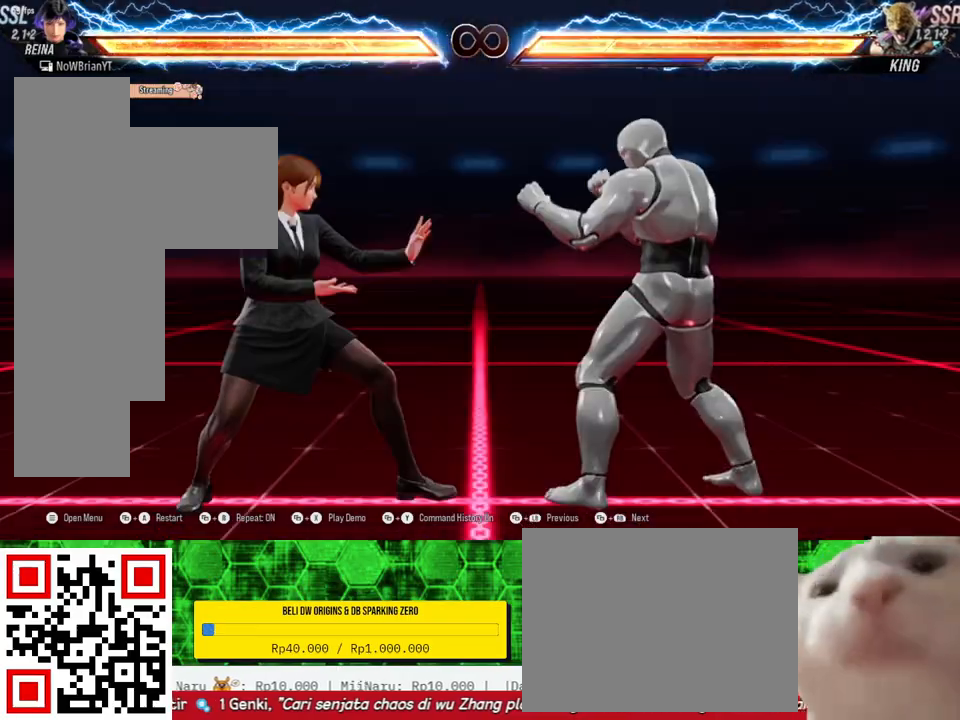
{"buttons": ["DPAD_RIGHT"], "right_stick": "center", "events": [[133, "DPAD_RIGHT", "down"], [200, "DPAD_RIGHT", "up"], [333, "DPAD_DOWN", "down"], [333, "DPAD_RIGHT", "down"], [400, "TRIANGLE", "down"], [500, "DPAD_DOWN", "up"], [500, "TRIANGLE", "up"]]}
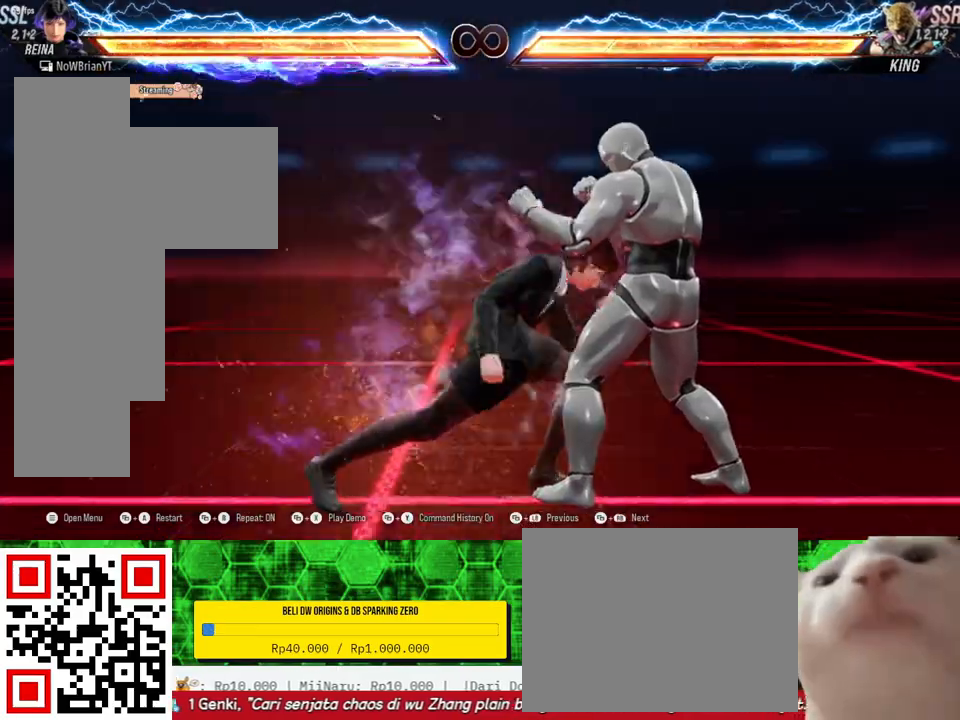
{"buttons": ["CIRCLE", "DPAD_UP", "DPAD_RIGHT"], "right_stick": "center", "events": [[33, "DPAD_RIGHT", "up"], [467, "DPAD_RIGHT", "down"], [467, "DPAD_UP", "down"], [500, "CIRCLE", "down"]]}
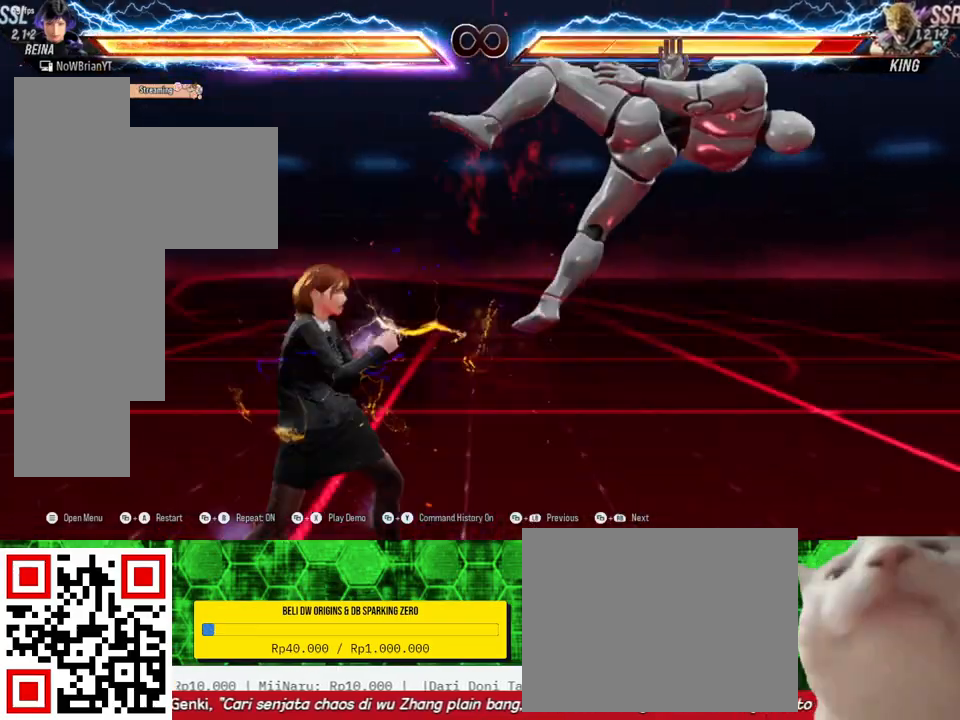
{"buttons": ["DPAD_UP", "DPAD_RIGHT"], "right_stick": "center", "events": [[100, "CIRCLE", "up"], [133, "CIRCLE", "down"], [233, "CIRCLE", "up"]]}
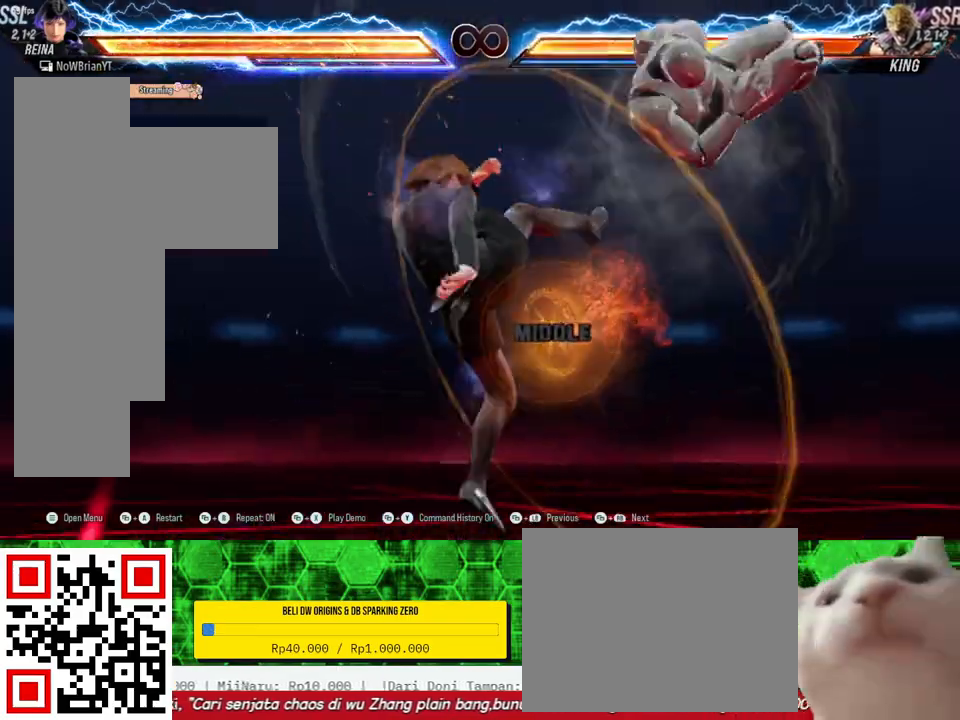
{"buttons": ["DPAD_RIGHT"], "right_stick": "center", "events": [[33, "DPAD_RIGHT", "up"], [33, "DPAD_UP", "up"], [333, "DPAD_RIGHT", "down"], [333, "TRIANGLE", "down"], [433, "TRIANGLE", "up"]]}
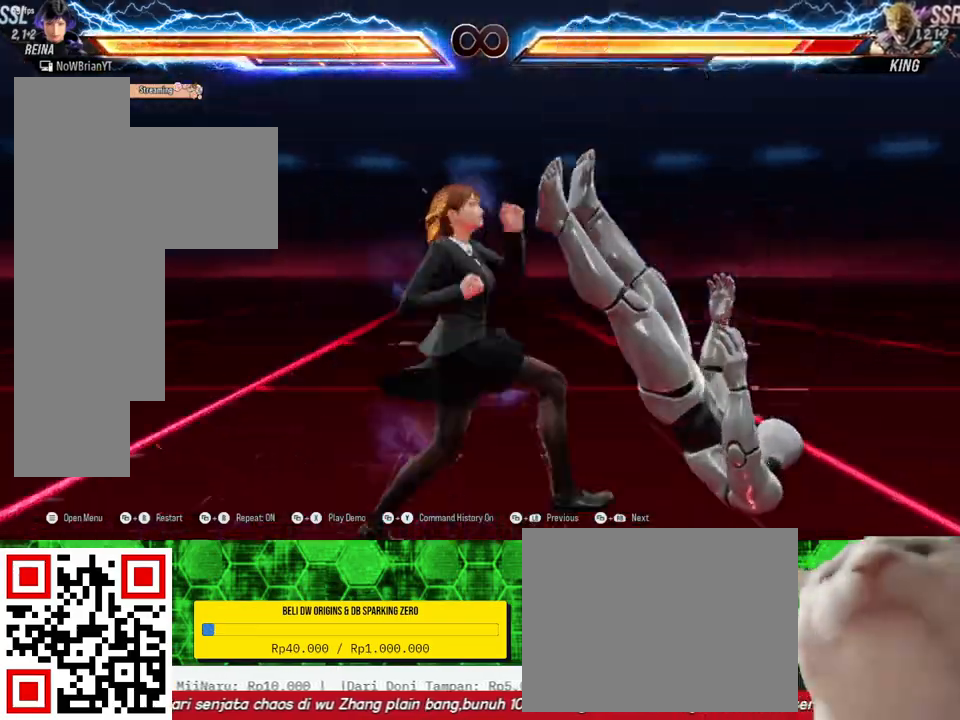
{"buttons": [], "right_stick": "center", "events": [[400, "DPAD_RIGHT", "up"]]}
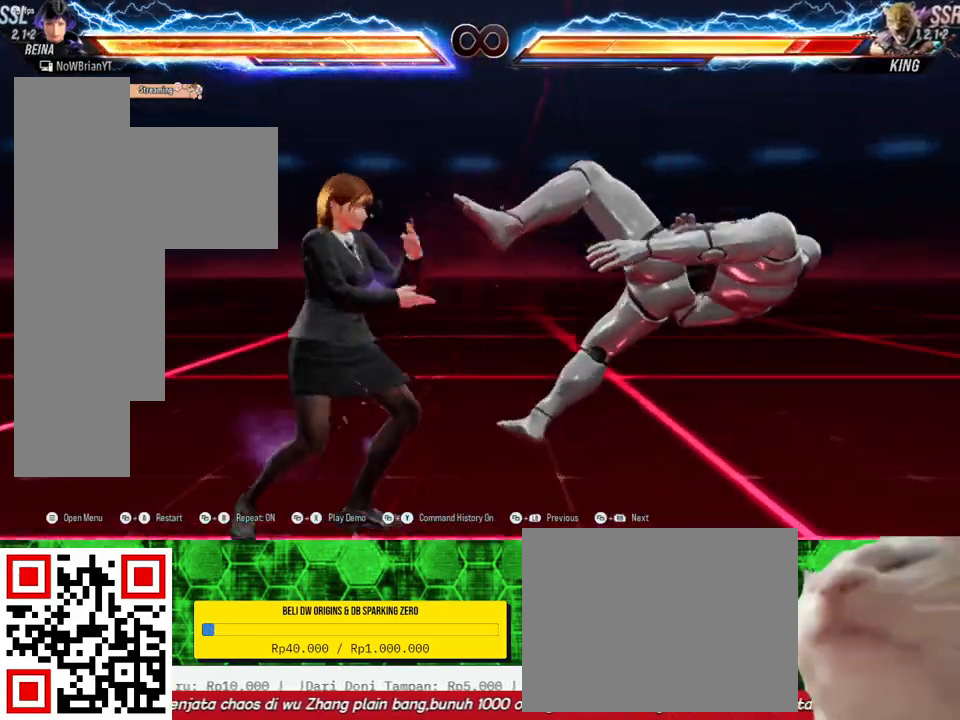
{"buttons": [], "right_stick": "center", "events": [[100, "CROSS", "down"], [233, "CROSS", "up"]]}
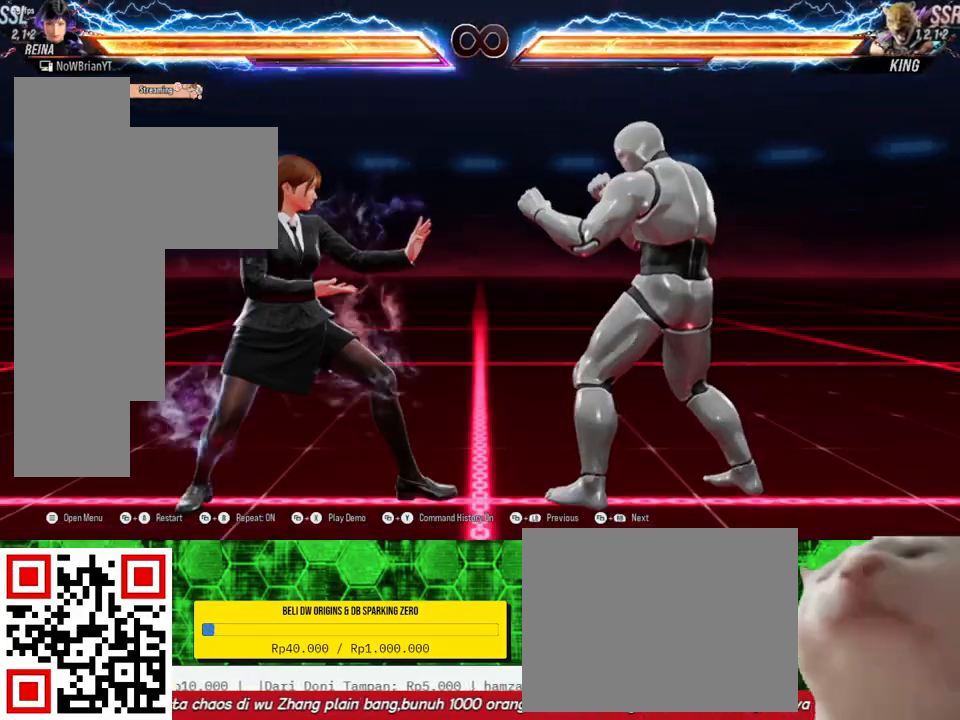
{"buttons": [], "right_stick": "center", "events": [[33, "DPAD_RIGHT", "down"], [100, "DPAD_RIGHT", "up"], [233, "DPAD_DOWN", "down"], [233, "DPAD_RIGHT", "down"], [267, "TRIANGLE", "down"], [367, "TRIANGLE", "up"], [400, "DPAD_DOWN", "up"], [400, "DPAD_RIGHT", "up"]]}